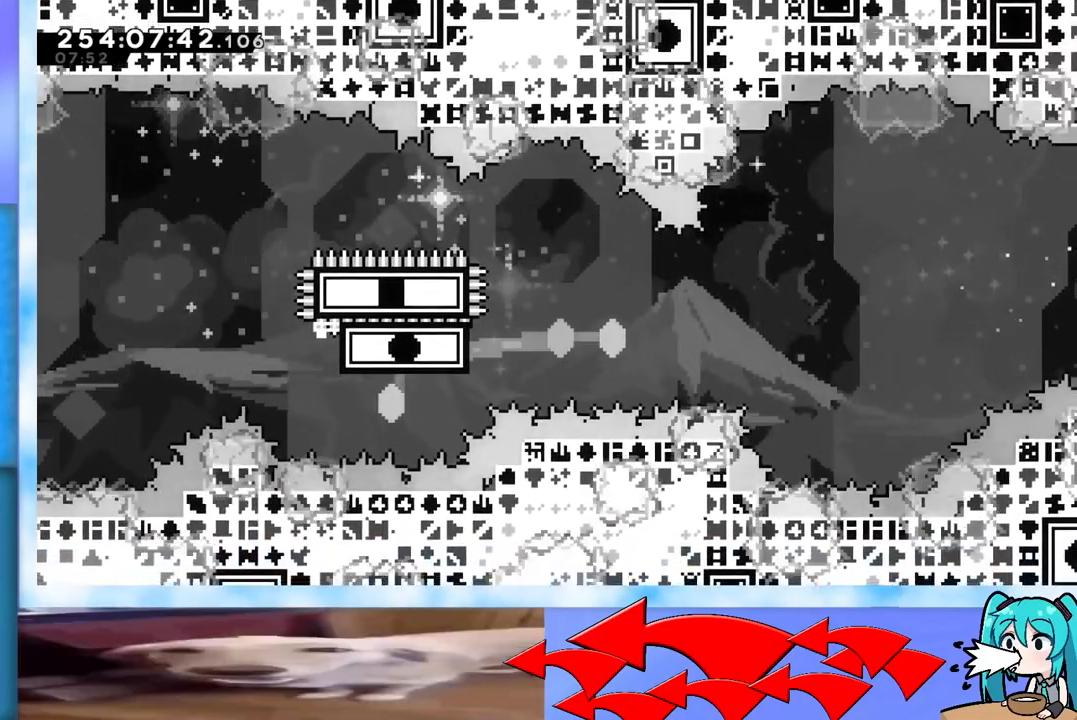
Gameplay with keyboard; each line is a JSON object with the keys held at the frame after it. "events" lists presses ("down") and releases ("up") of "dash", "demo", "down", "grab", "j2", "jump", "left", "pause", "right" and "up" between this image and that frame as [ms after this image, input, new state], when the widget could be followed in between. No other keys are recorded. Mouse input is not recorded. Key names are as the overlay labels them; some are game actions (e.g. jump) rather than physical keys.
{"keys": [], "events": [[450, "left", "down"], [500, "left", "up"]]}
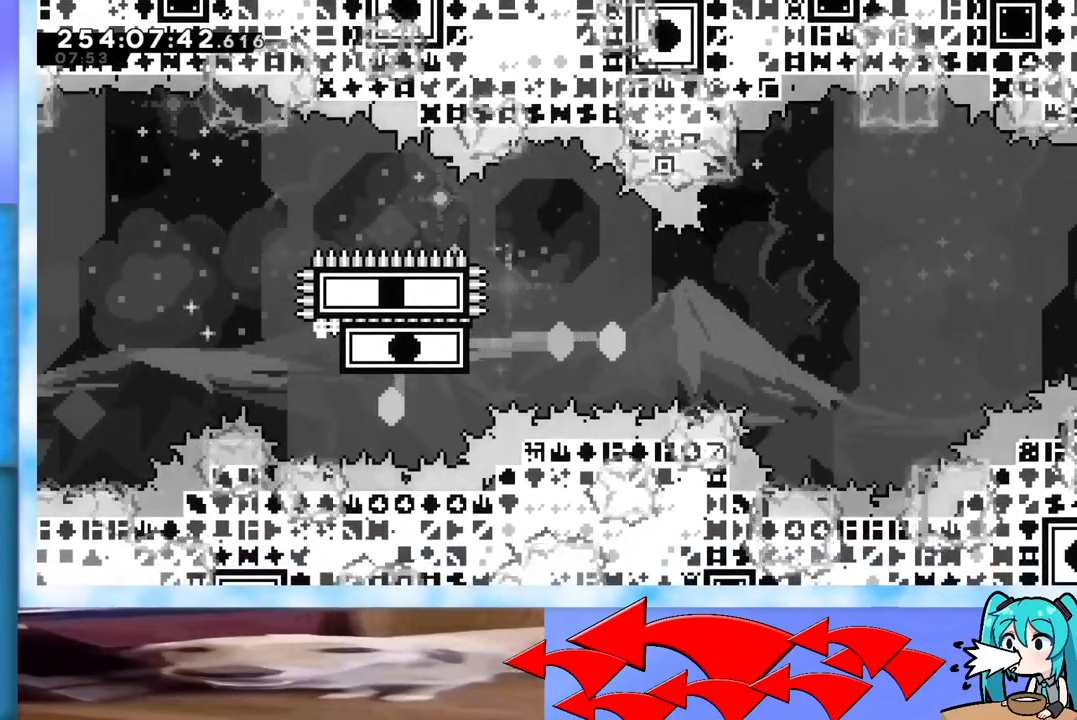
{"keys": ["left"], "events": [[133, "left", "down"], [234, "left", "up"], [317, "left", "down"]]}
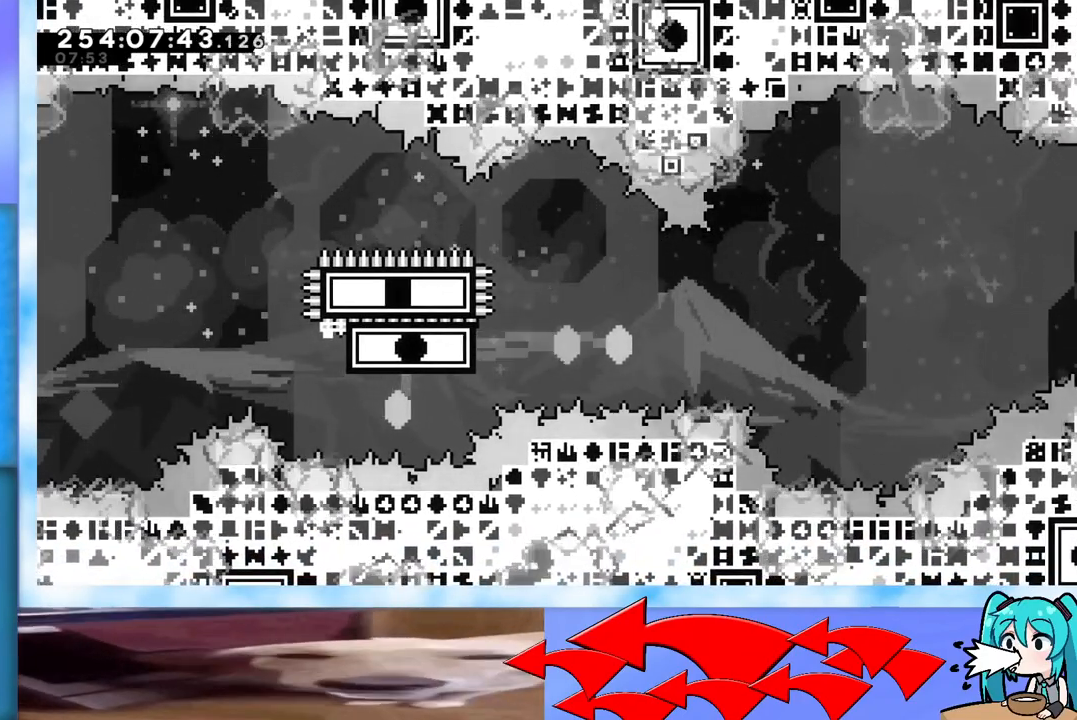
{"keys": [], "events": [[283, "dash", "down"], [433, "dash", "up"], [483, "left", "up"]]}
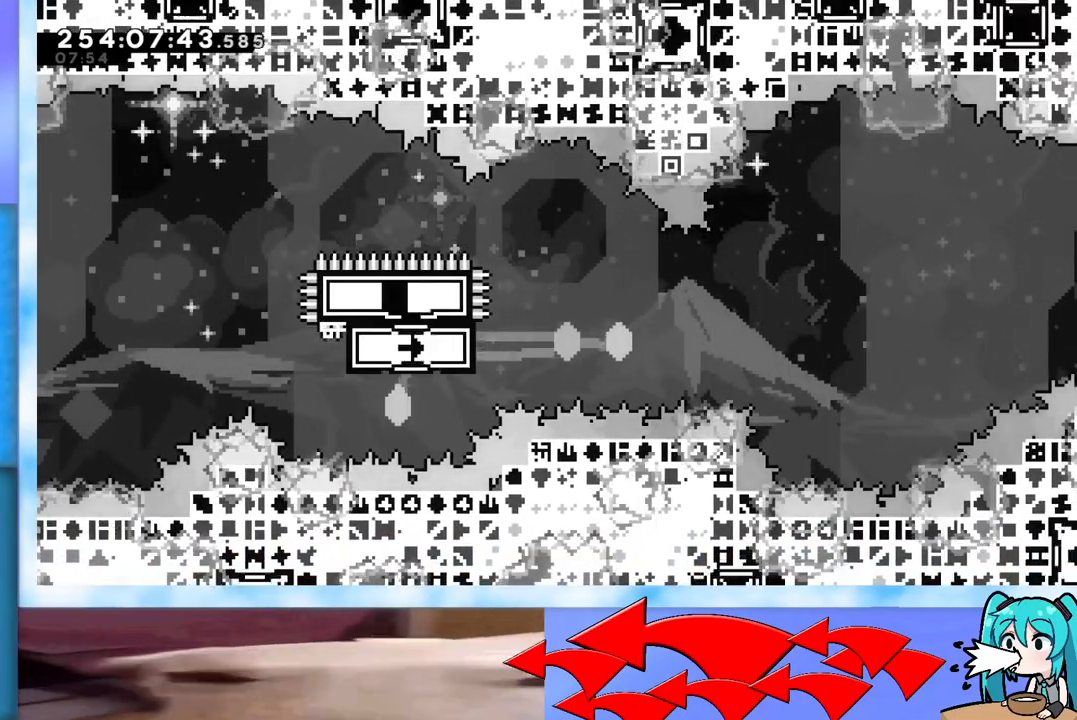
{"keys": [], "events": [[217, "j2", "down"], [217, "jump", "down"], [267, "j2", "up"], [267, "jump", "up"]]}
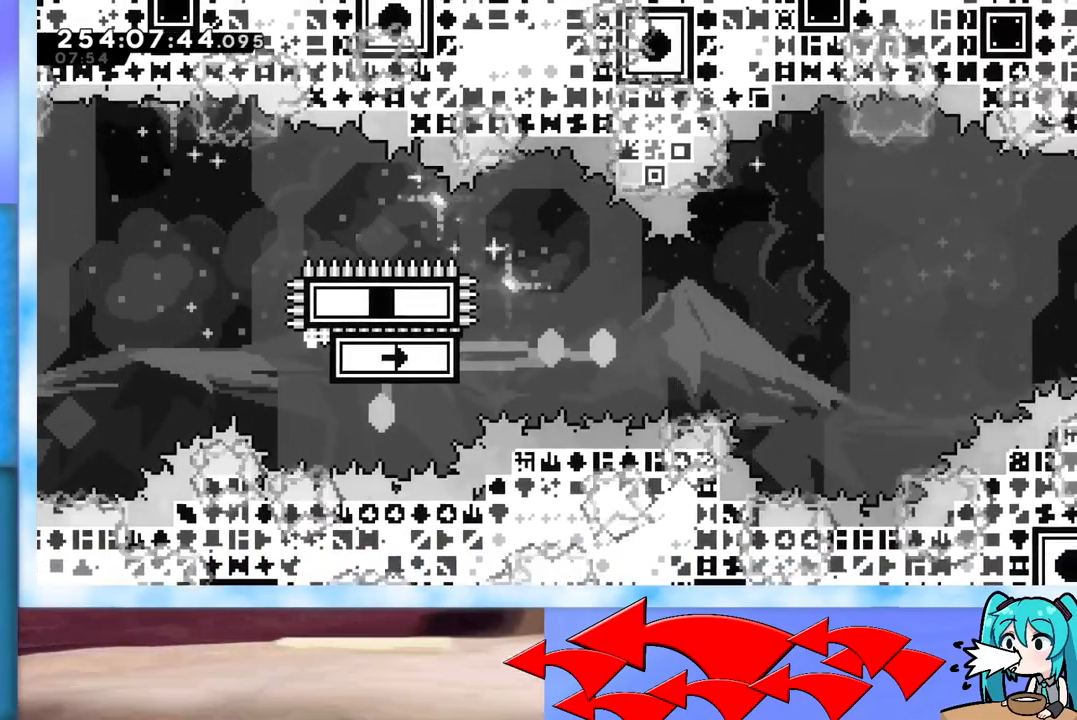
{"keys": ["down", "right"], "events": [[333, "down", "down"], [417, "right", "down"]]}
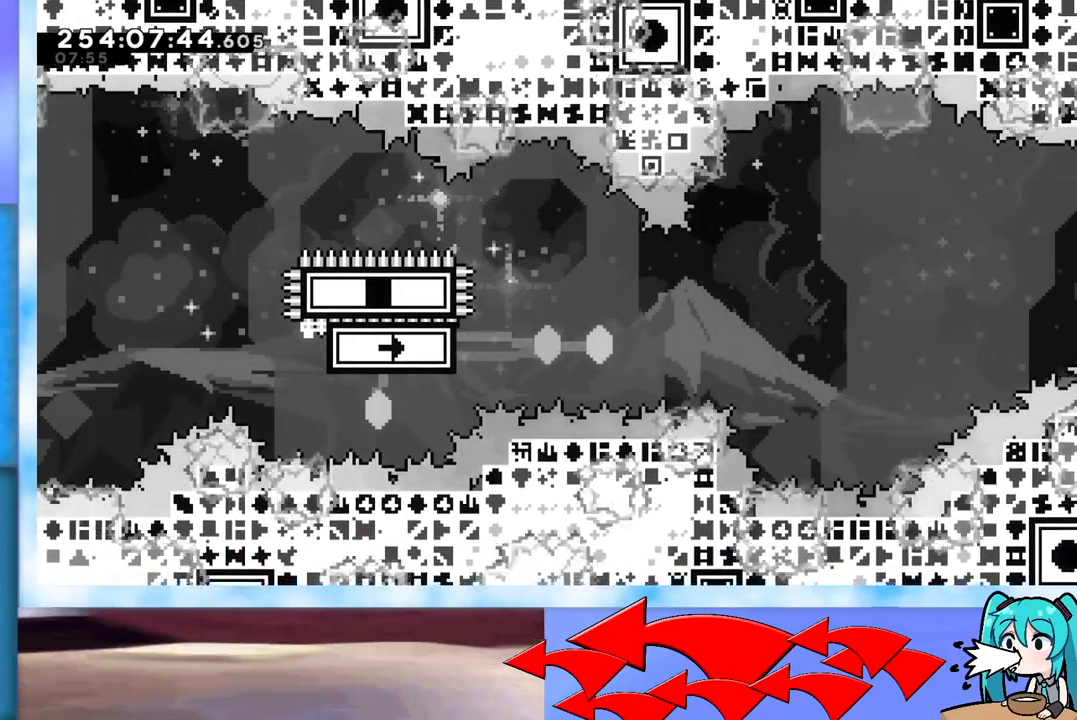
{"keys": ["jump", "right"], "events": [[17, "dash", "down"], [50, "jump", "down"], [200, "down", "up"], [384, "dash", "up"]]}
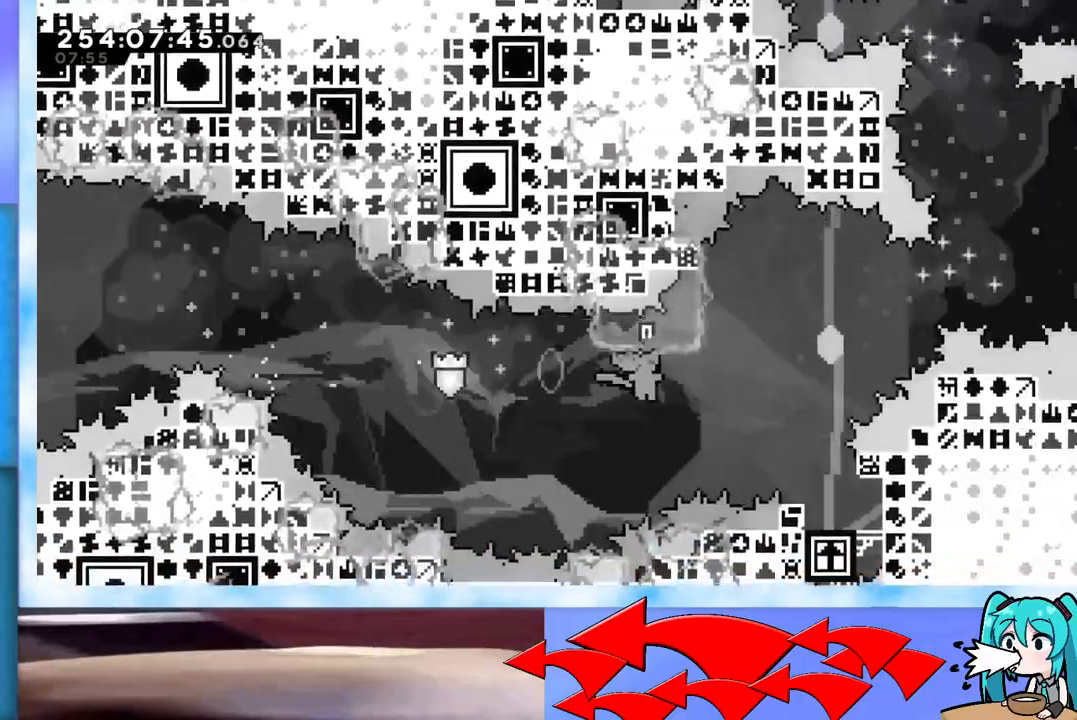
{"keys": [], "events": [[400, "jump", "up"], [400, "right", "up"]]}
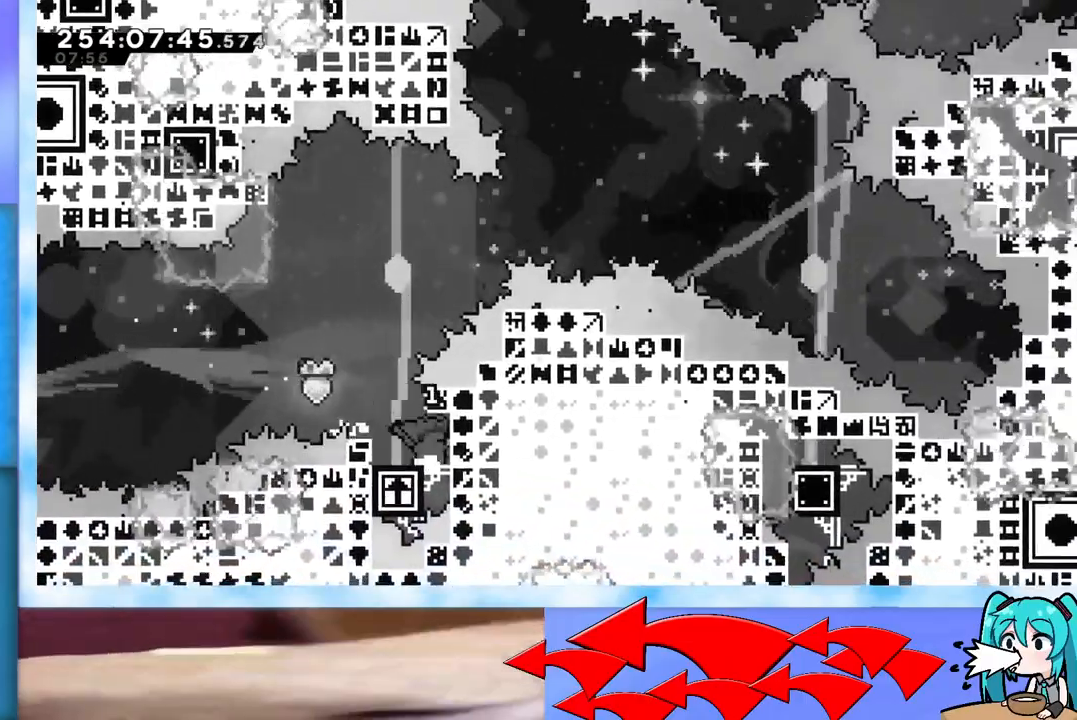
{"keys": ["down"], "events": [[184, "left", "down"], [467, "left", "up"], [501, "down", "down"]]}
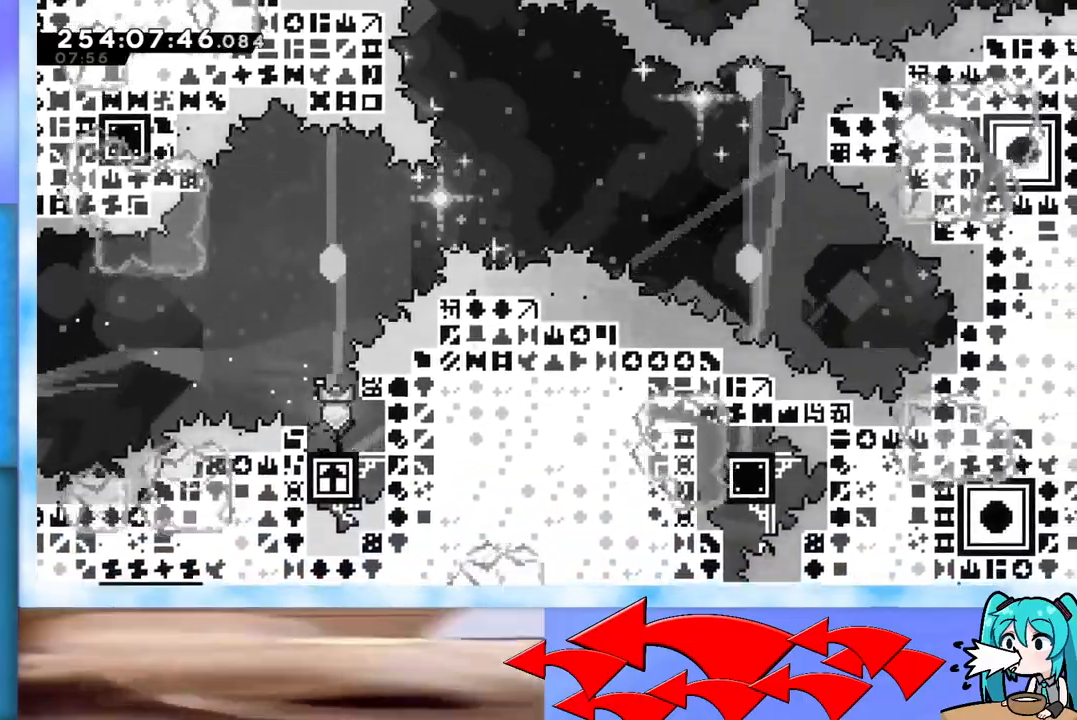
{"keys": ["down", "right"], "events": [[100, "dash", "down"], [233, "dash", "up"], [383, "right", "down"]]}
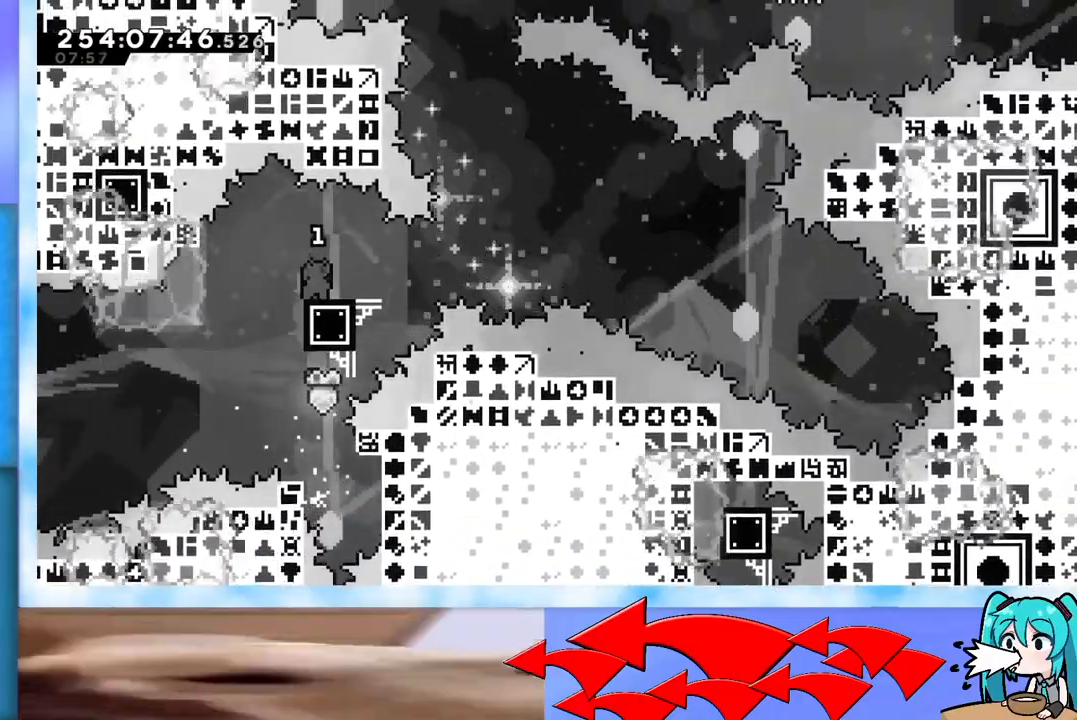
{"keys": ["right"], "events": [[117, "dash", "down"], [267, "dash", "up"], [267, "down", "up"], [300, "jump", "down"], [501, "jump", "up"]]}
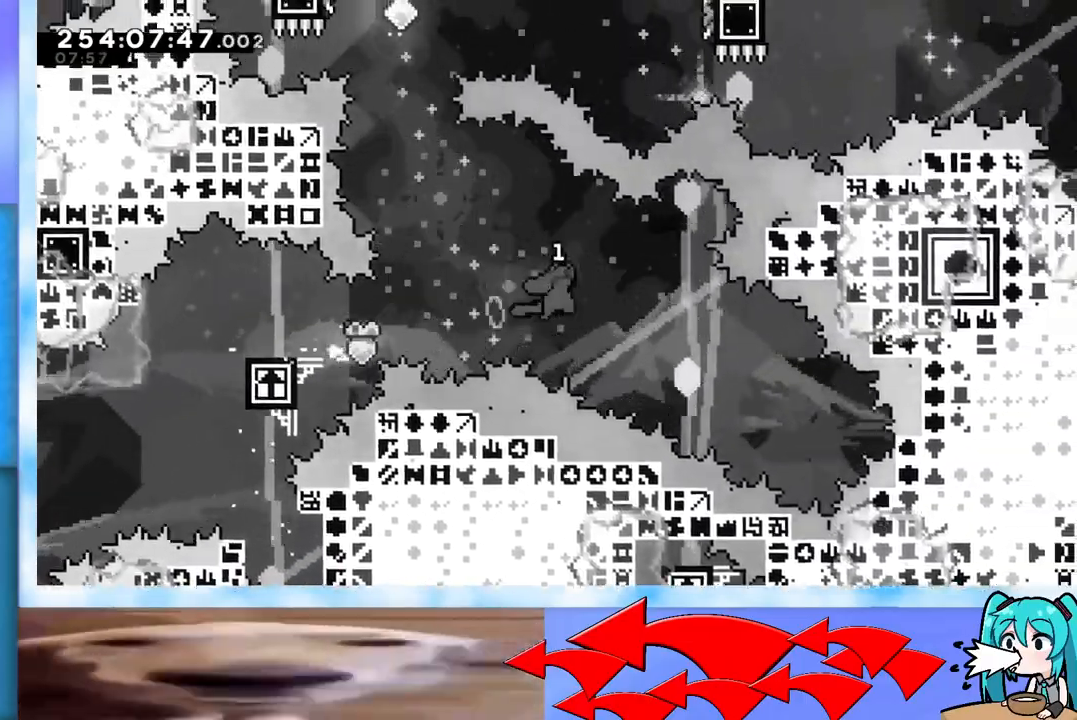
{"keys": ["dash", "left"], "events": [[316, "right", "up"], [367, "dash", "down"], [367, "left", "down"]]}
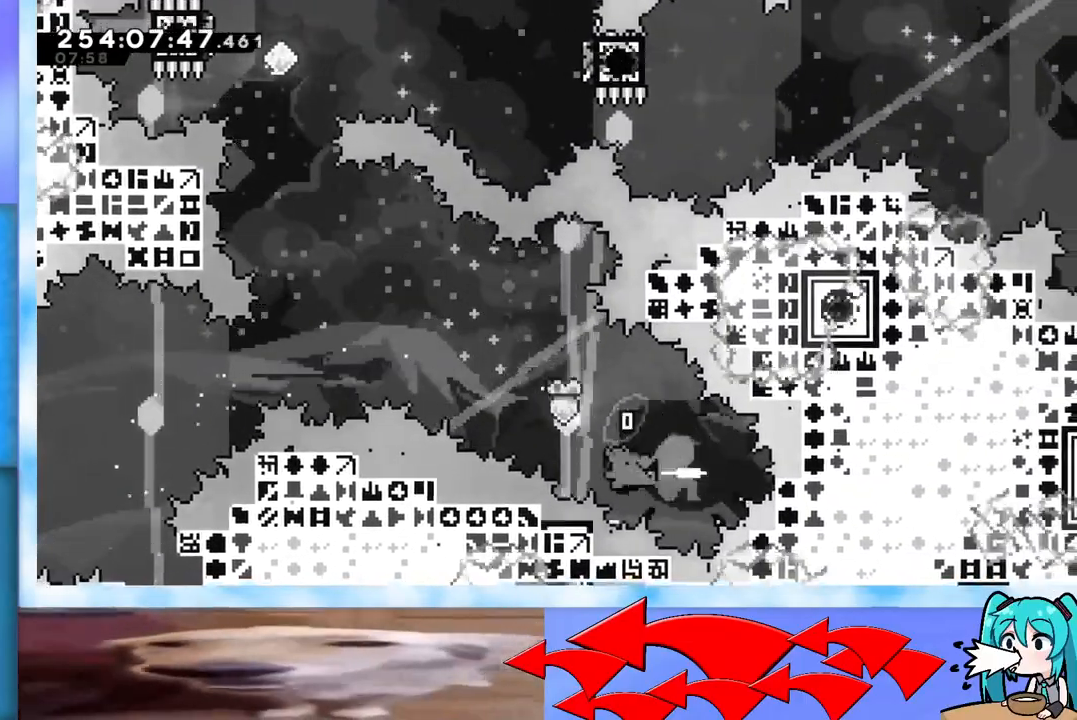
{"keys": ["jump"], "events": [[50, "dash", "up"], [100, "jump", "down"], [467, "left", "up"]]}
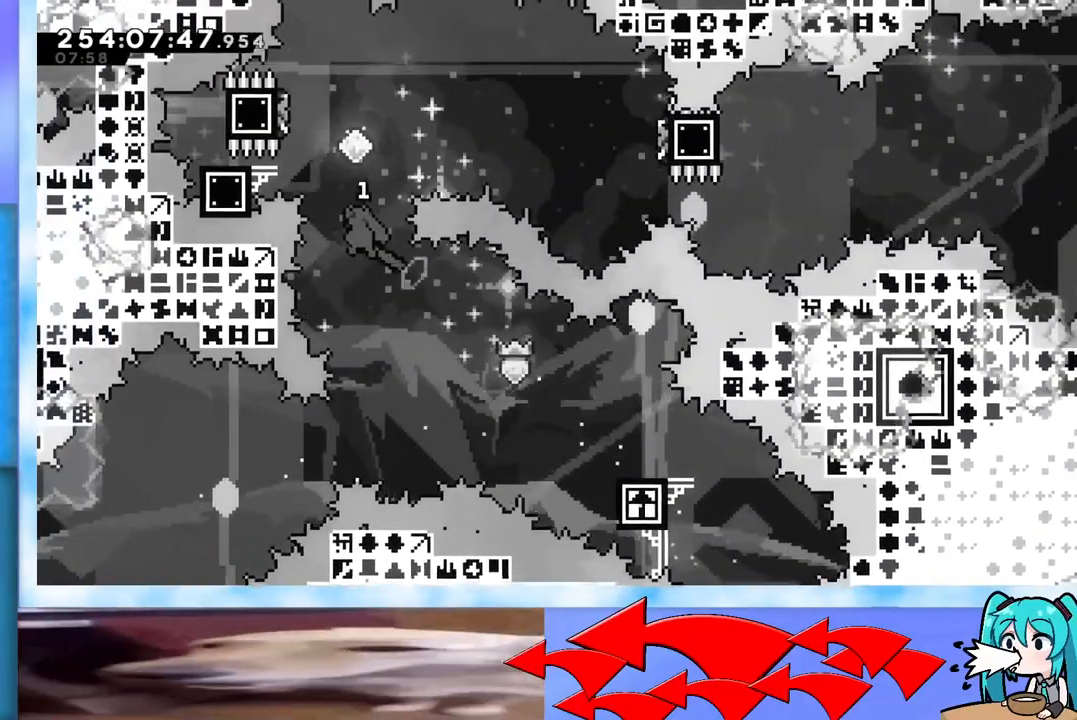
{"keys": [], "events": [[33, "jump", "up"], [33, "up", "down"], [83, "dash", "down"], [233, "dash", "up"], [283, "up", "up"]]}
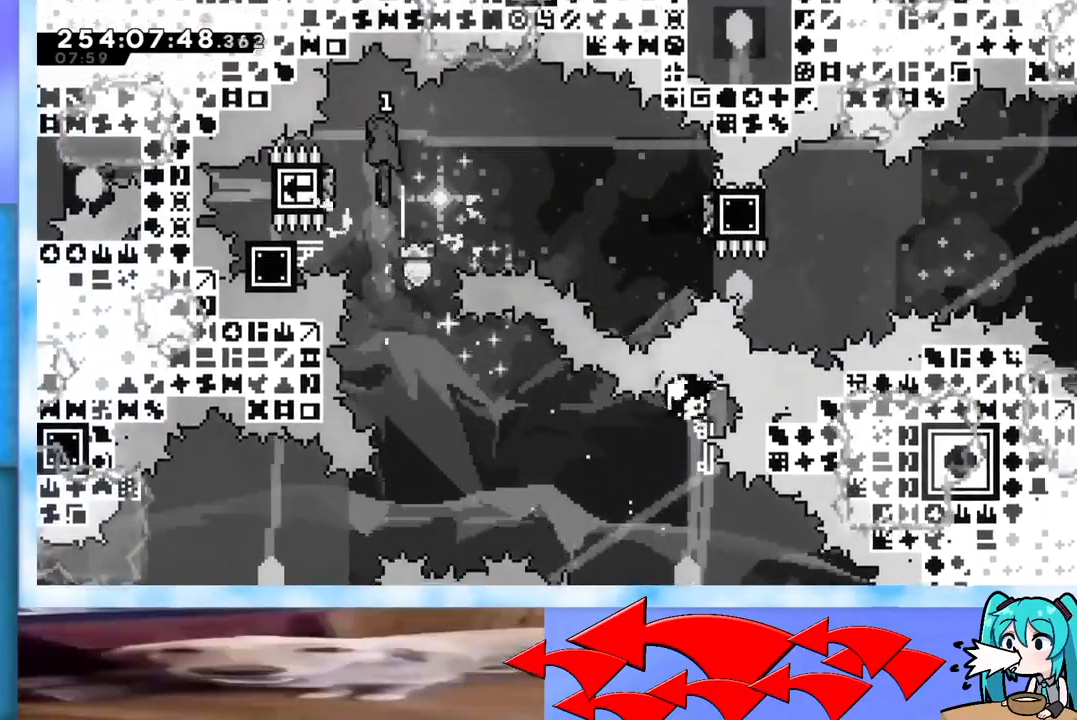
{"keys": ["jump", "right"], "events": [[17, "left", "down"], [150, "left", "up"], [201, "dash", "down"], [201, "down", "down"], [201, "left", "down"], [284, "left", "up"], [334, "dash", "up"], [334, "down", "up"], [334, "right", "down"], [384, "jump", "down"]]}
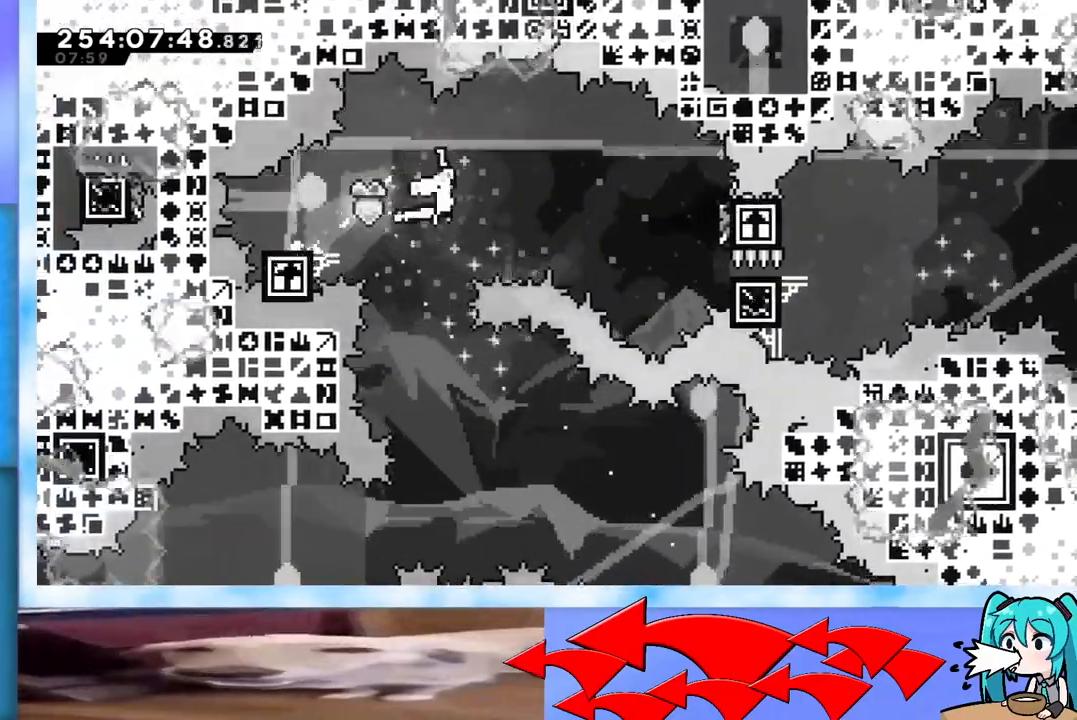
{"keys": ["right"], "events": [[300, "jump", "up"], [350, "dash", "down"], [350, "down", "down"], [500, "dash", "up"], [500, "down", "up"]]}
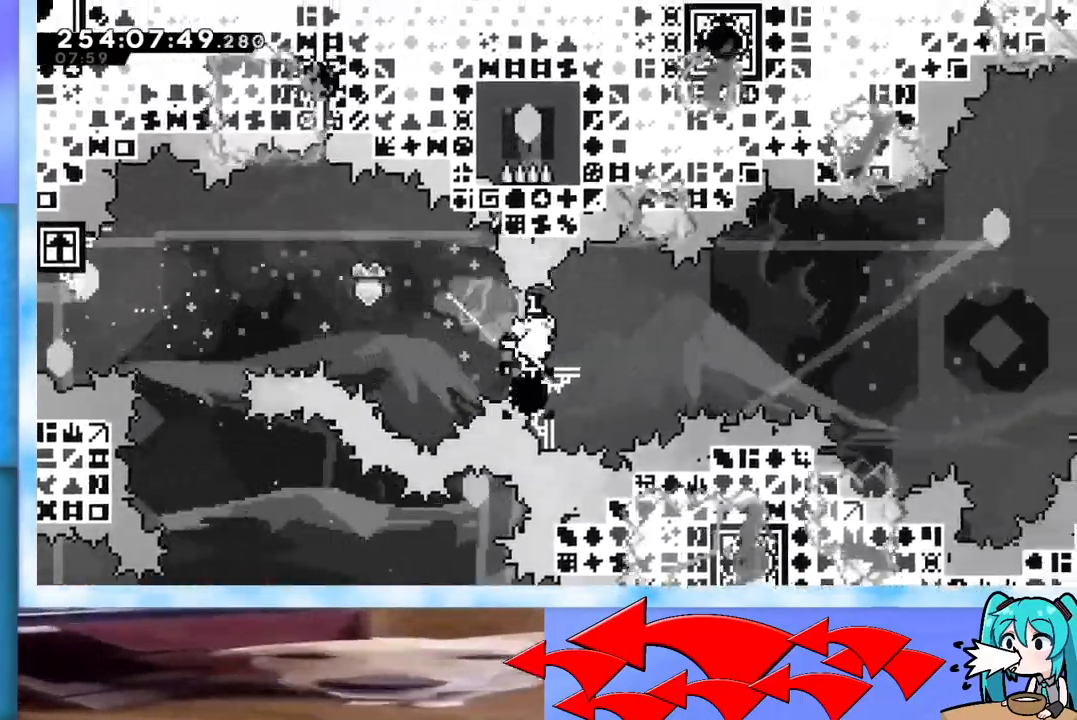
{"keys": ["up"], "events": [[50, "jump", "down"], [467, "jump", "up"], [501, "right", "up"], [501, "up", "down"]]}
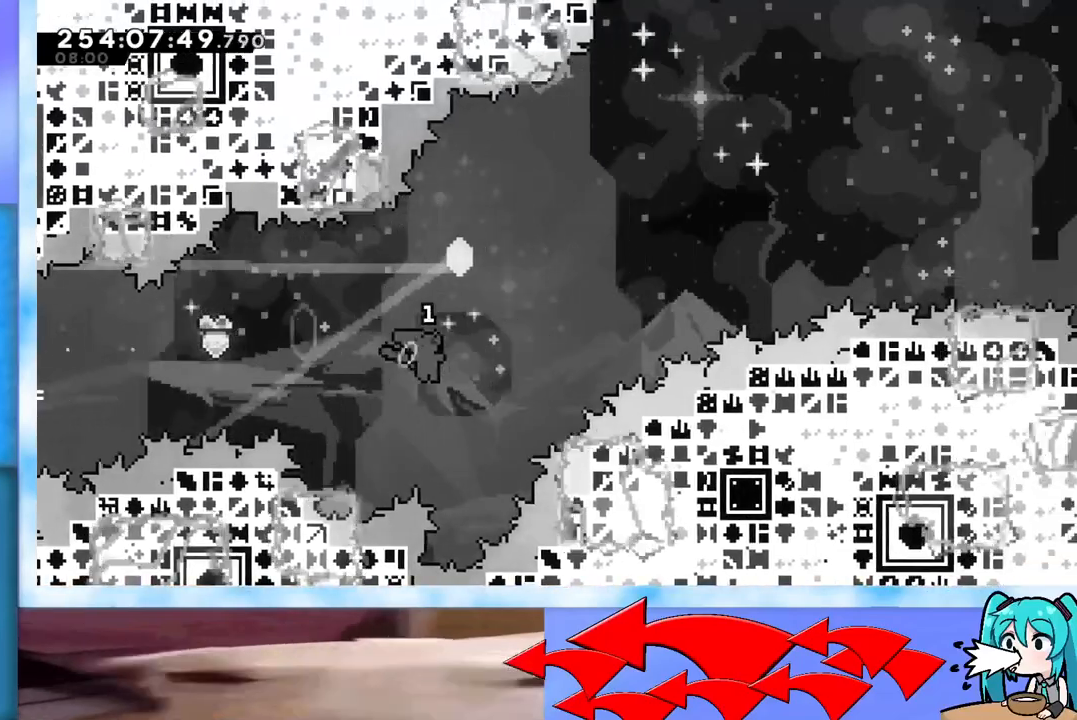
{"keys": ["jump", "right", "up"], "events": [[50, "dash", "down"], [200, "dash", "up"], [250, "right", "down"], [300, "jump", "down"]]}
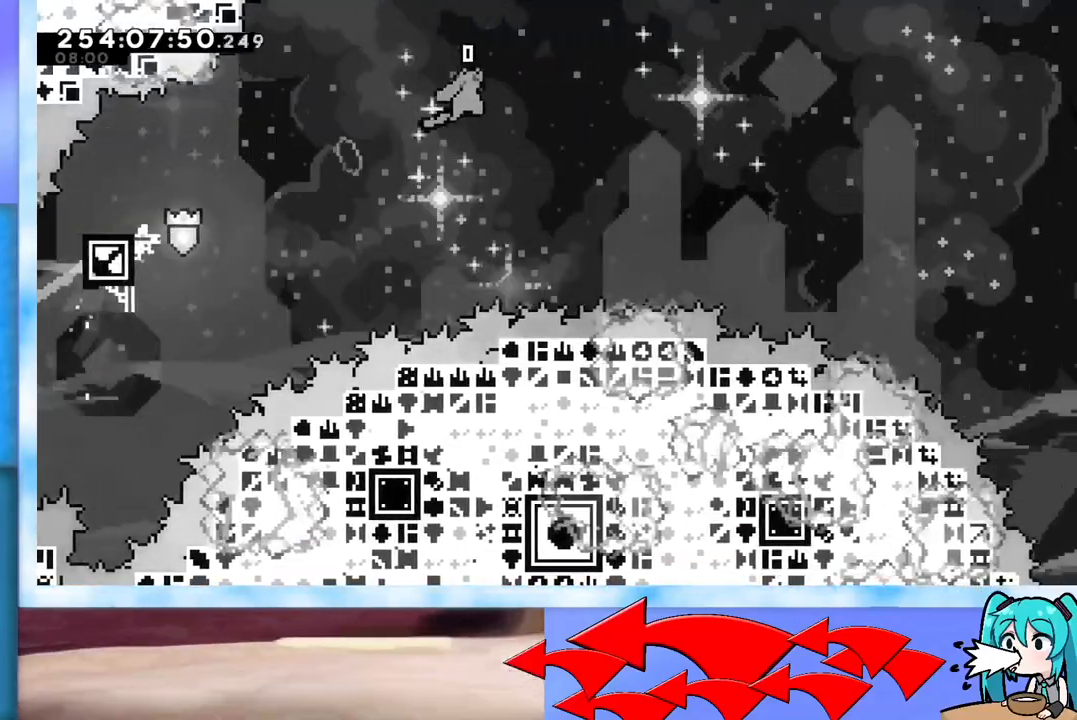
{"keys": ["jump", "right", "up"], "events": []}
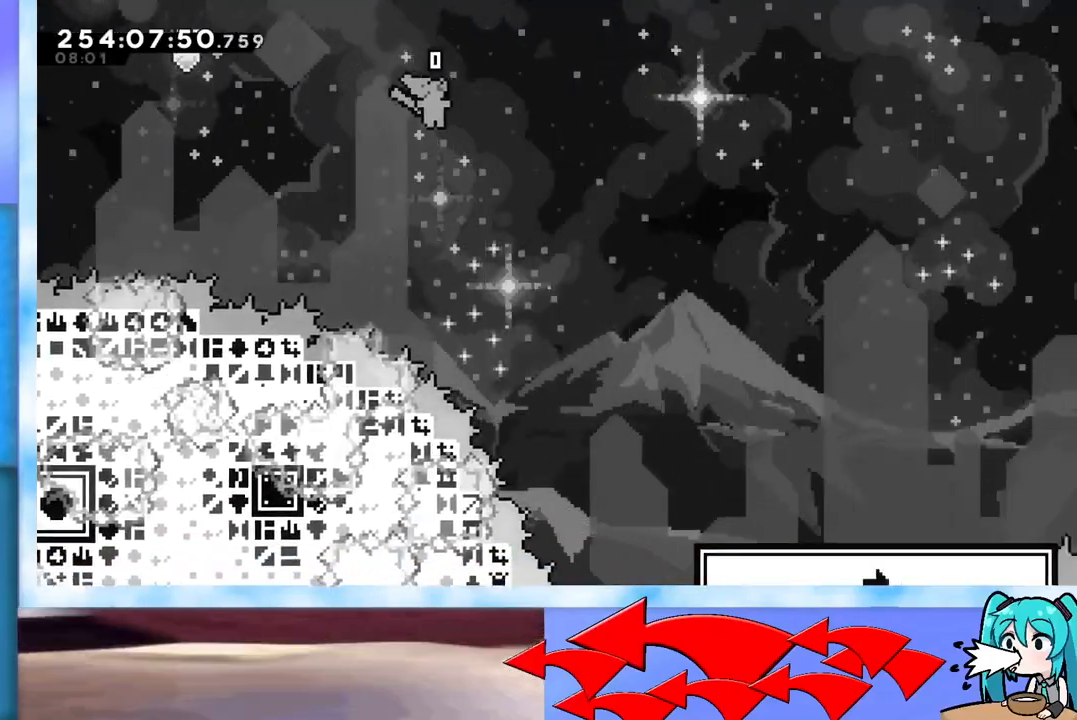
{"keys": ["right"], "events": [[133, "up", "up"], [417, "jump", "up"]]}
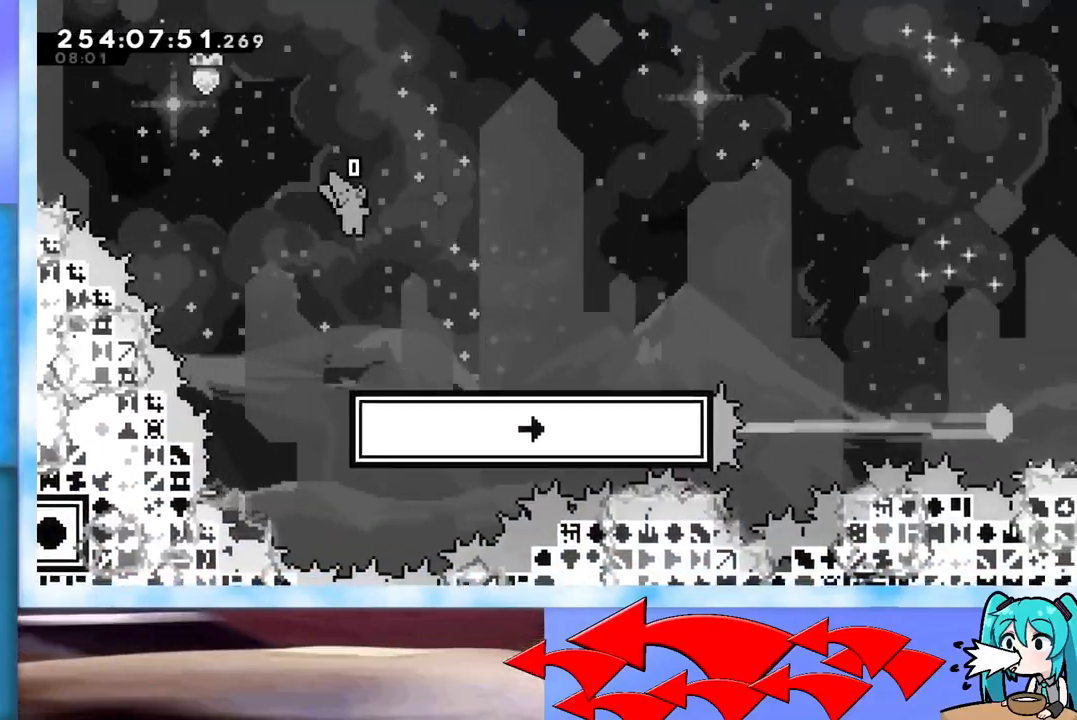
{"keys": ["right"], "events": [[100, "right", "up"], [384, "dash", "down"], [384, "down", "down"], [384, "right", "down"], [484, "dash", "up"], [484, "down", "up"]]}
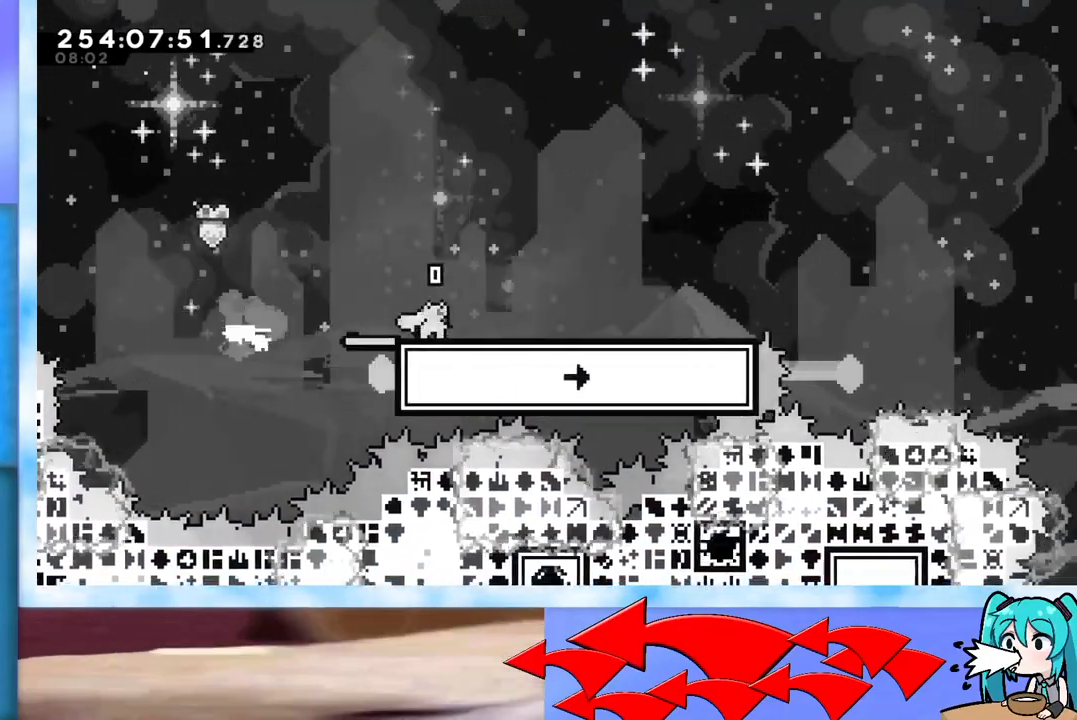
{"keys": ["jump", "right", "up"], "events": [[17, "jump", "down"], [117, "jump", "up"], [267, "jump", "down"], [267, "up", "down"]]}
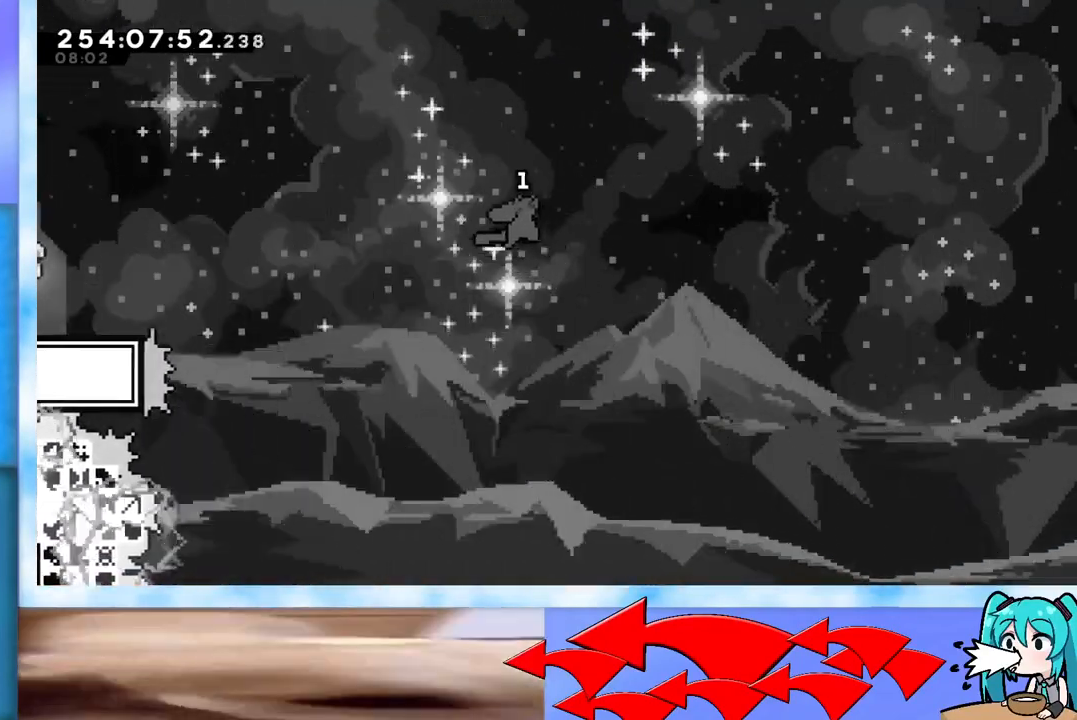
{"keys": ["jump", "right", "up"], "events": []}
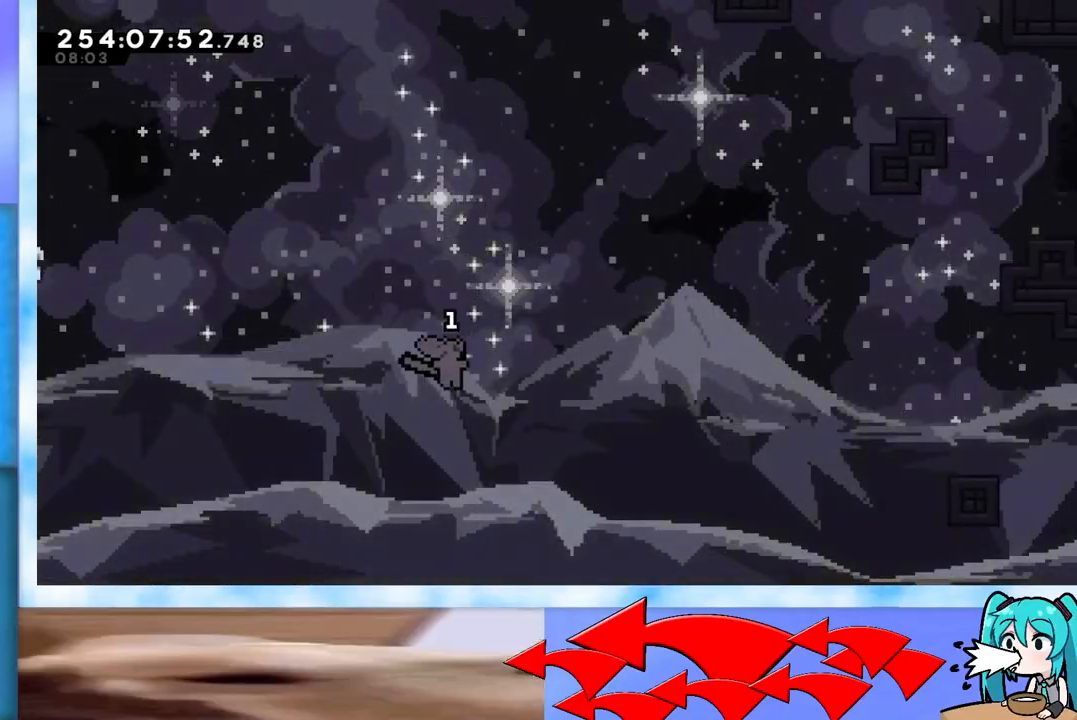
{"keys": ["jump", "right", "up"], "events": [[384, "dash", "down"], [434, "dash", "up"]]}
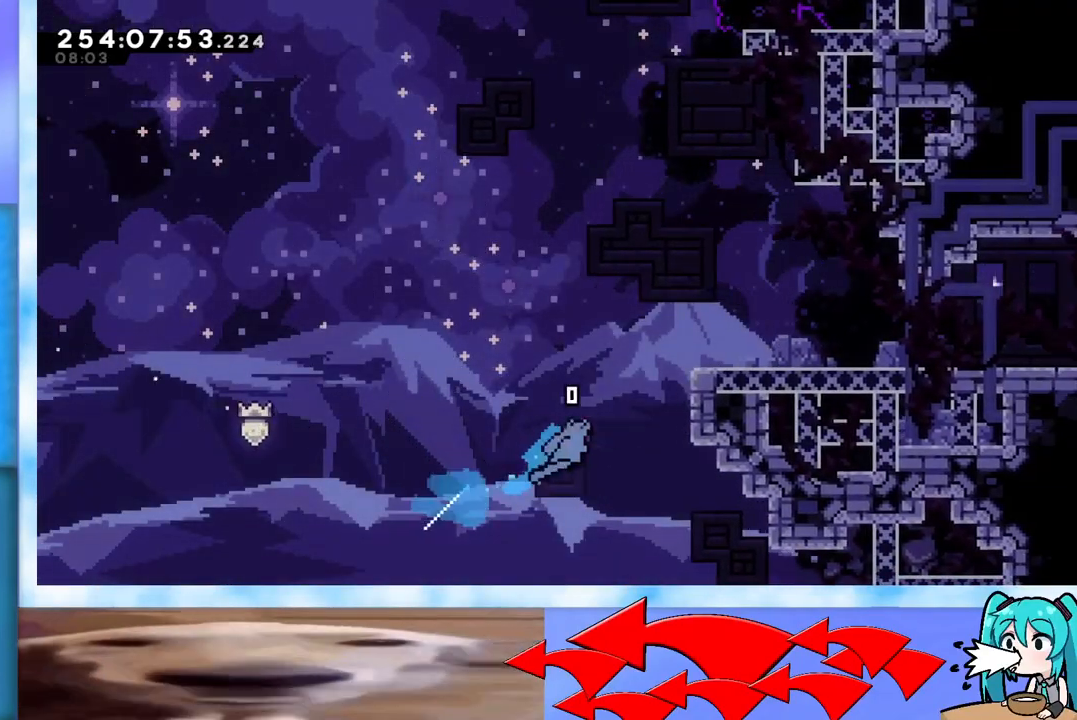
{"keys": ["grab", "jump", "right", "up"], "events": [[17, "grab", "down"], [201, "jump", "up"], [301, "jump", "down"]]}
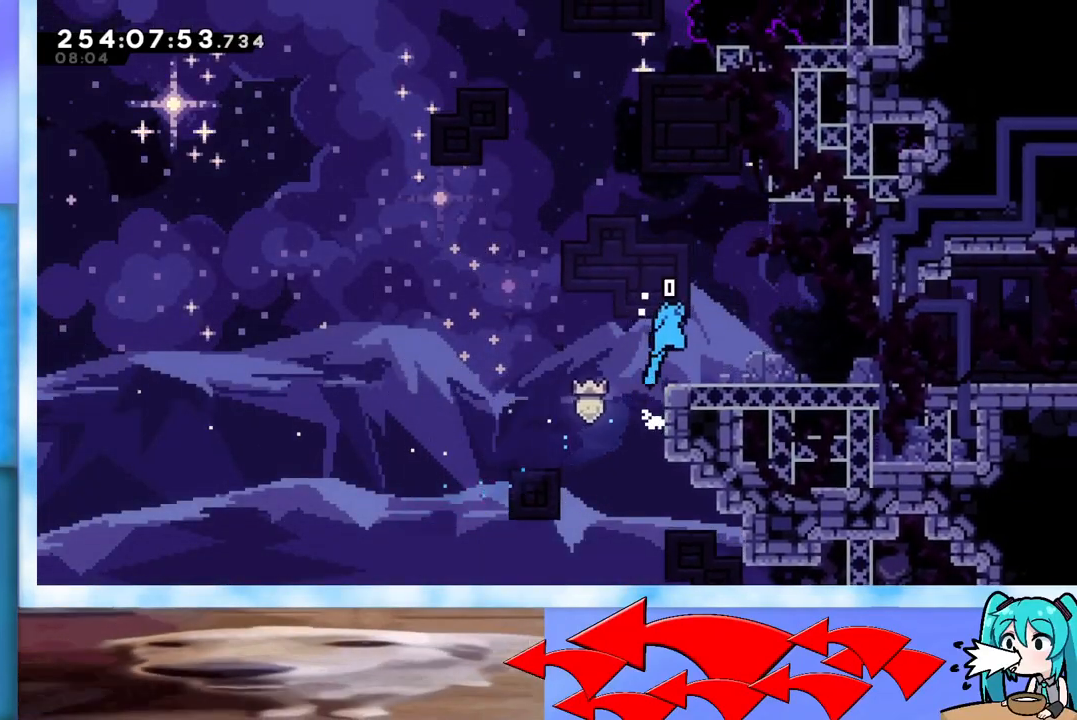
{"keys": [], "events": [[33, "grab", "up"], [33, "jump", "up"], [33, "up", "up"], [267, "right", "up"]]}
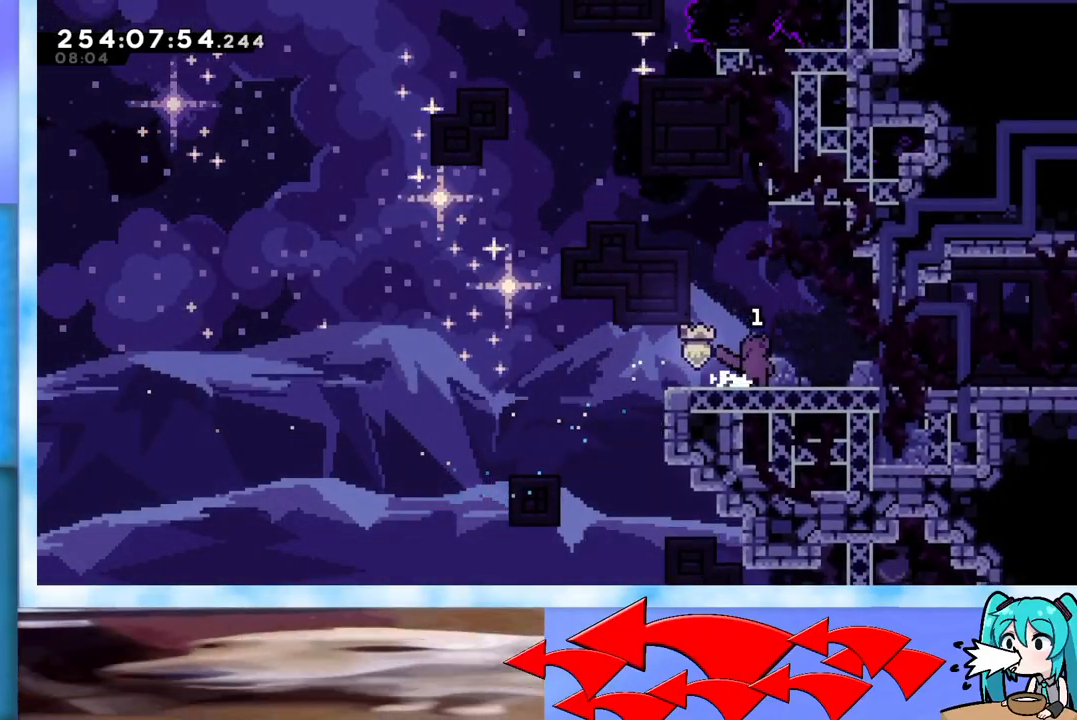
{"keys": [], "events": []}
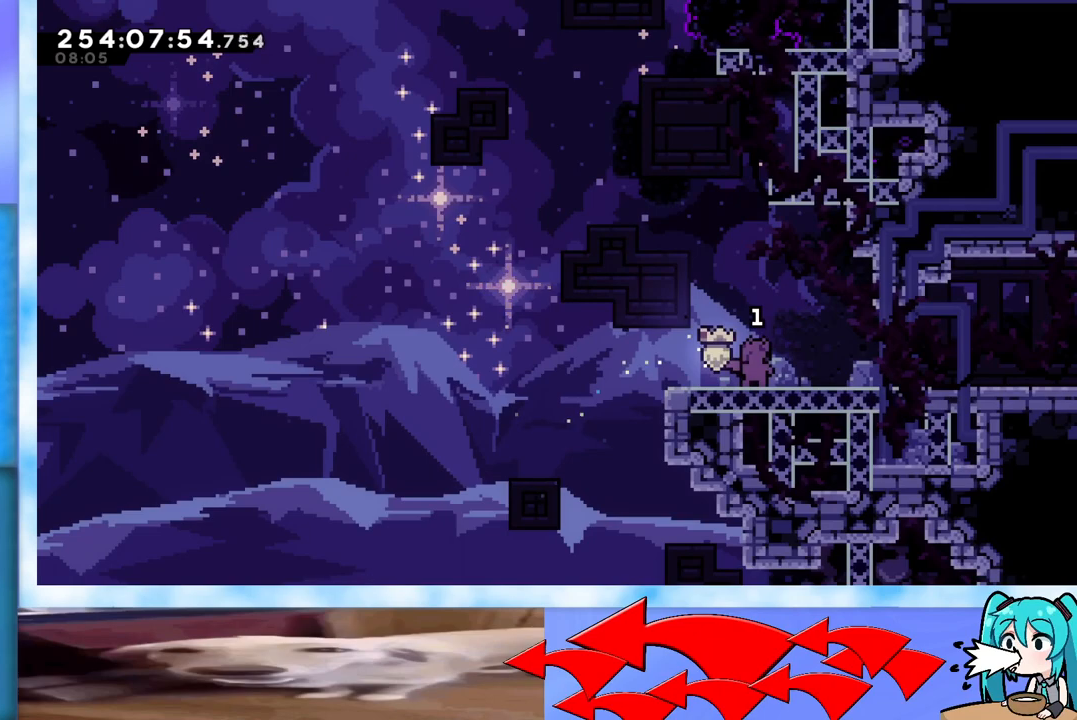
{"keys": [], "events": []}
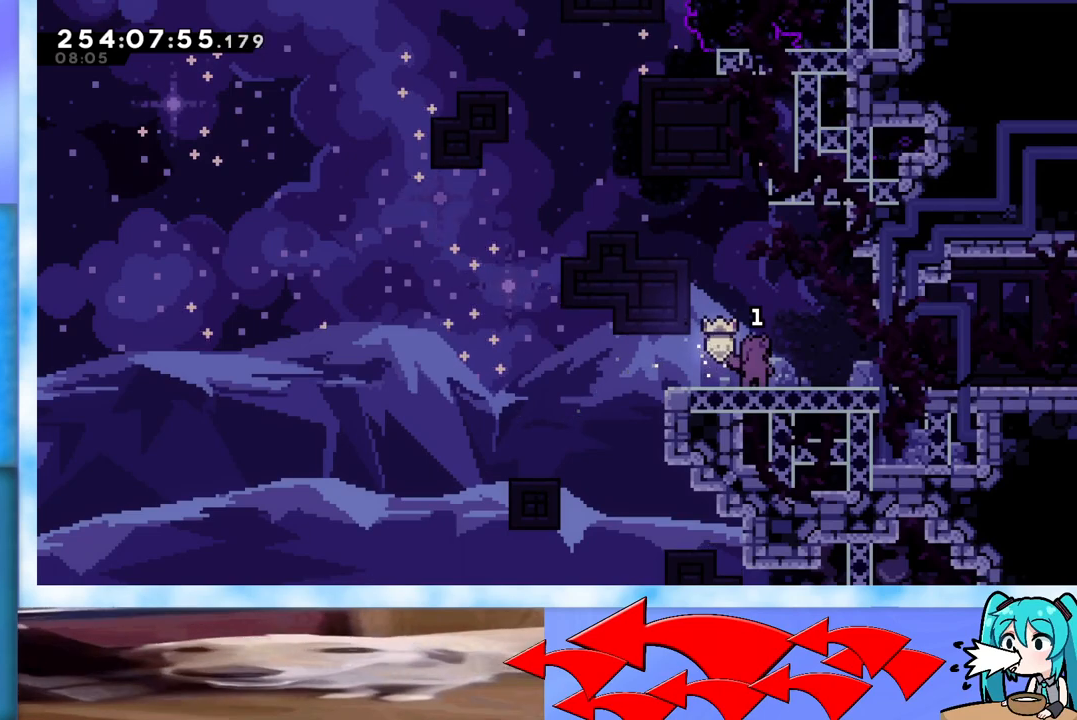
{"keys": [], "events": []}
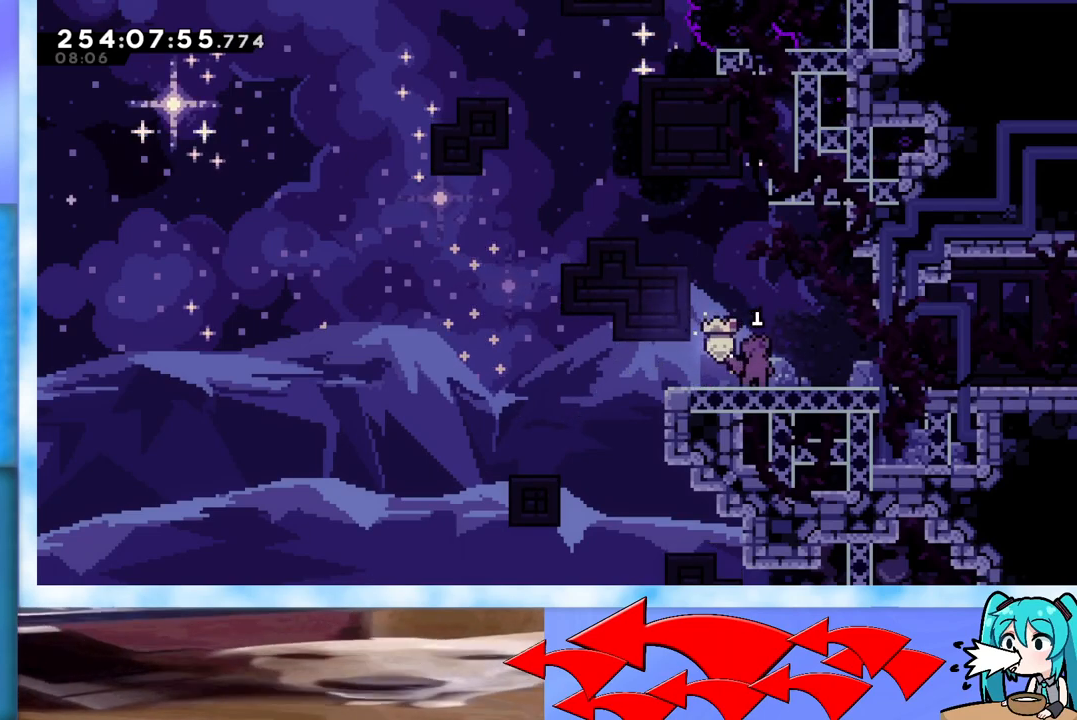
{"keys": [], "events": []}